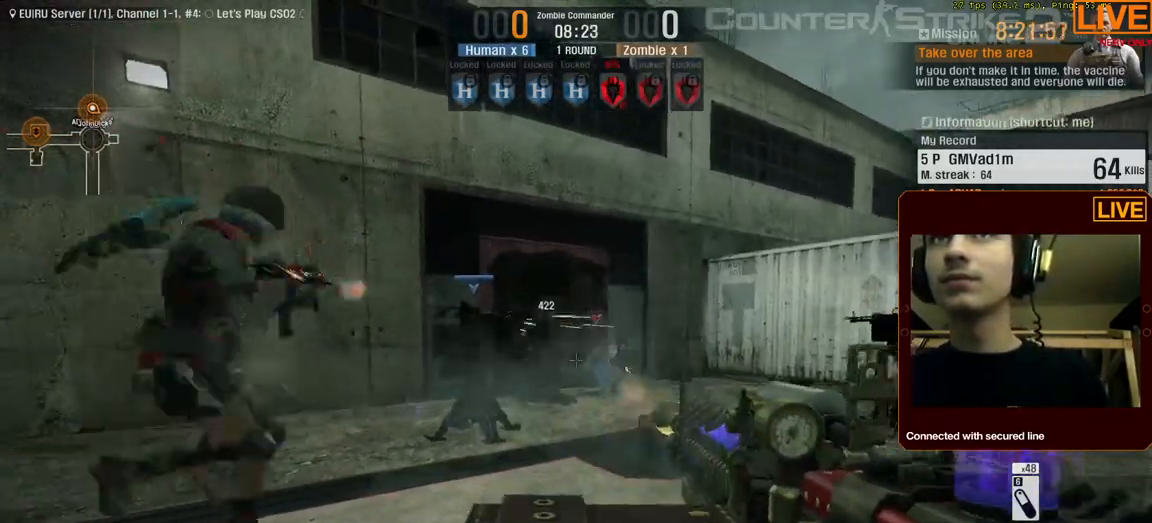
Gameplay with keyboard; each line is a JSON object with the keys held at the frame after it. "events" lists presses ("down") and releases ("up") of ".", "/", "0", "1", "2", "3", "4", "5", "6", "7", "8", "9", "a", "alt_l", "alt_r", "b", "backslash", "backspace", "c", "caps_lock", "comma", "ctrl_l", "ctrl_r", "d", "down", "e", "equals", "escape", "f", "f1", "f10", "f11", "f12", "f2", "f3", "f4", "f5", "f6", "f7", "f8", "f9", "g", "h", "i", "j", "k", "l", "lbracket", "left", "m", "menu", "n", "num0", "num1", "num2", "num3", "num4", "num5", "num6", "num7", "num8", "num9", "o", "p", "q", "quote", "r", "rbracket", "return", "right", "s", "semicolon", "shift_l", "shift_r", "space", "super", "t", "tab", "tilde", "u", "up", "v", "w", "x", "y" and "z" between this image and that frame as [ms after this image, input, new state], when the widget could be followed in between. No other keys are recorded. Mouse input is not recorded.
{"keys": ["ctrl_l"], "events": []}
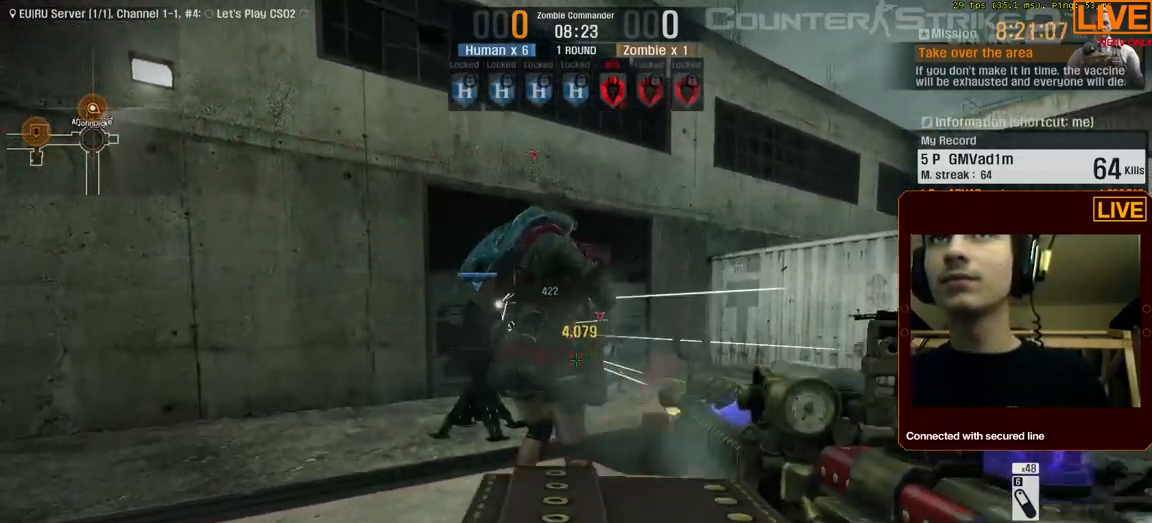
{"keys": ["ctrl_l"], "events": []}
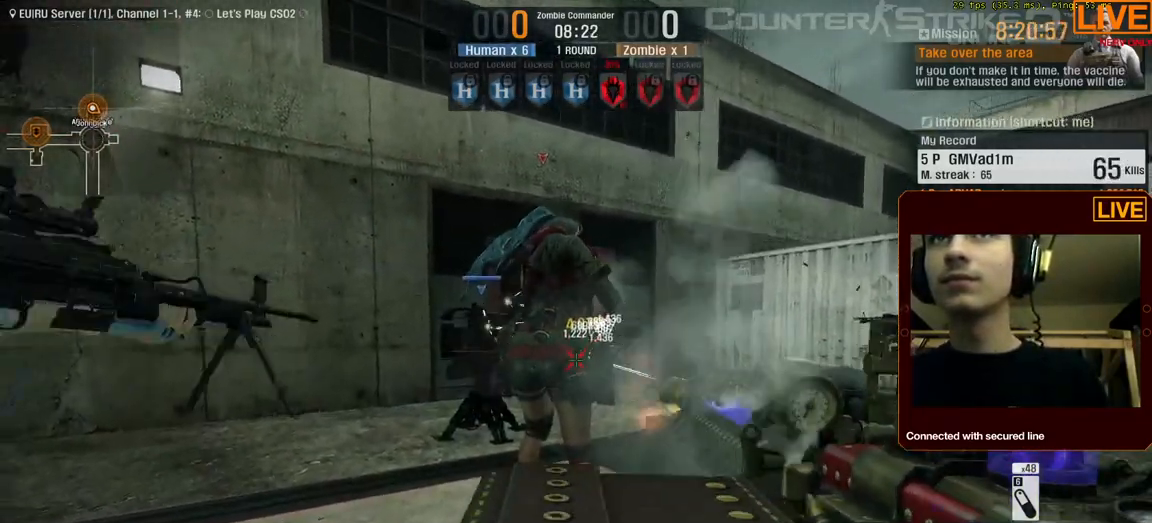
{"keys": ["ctrl_l"], "events": []}
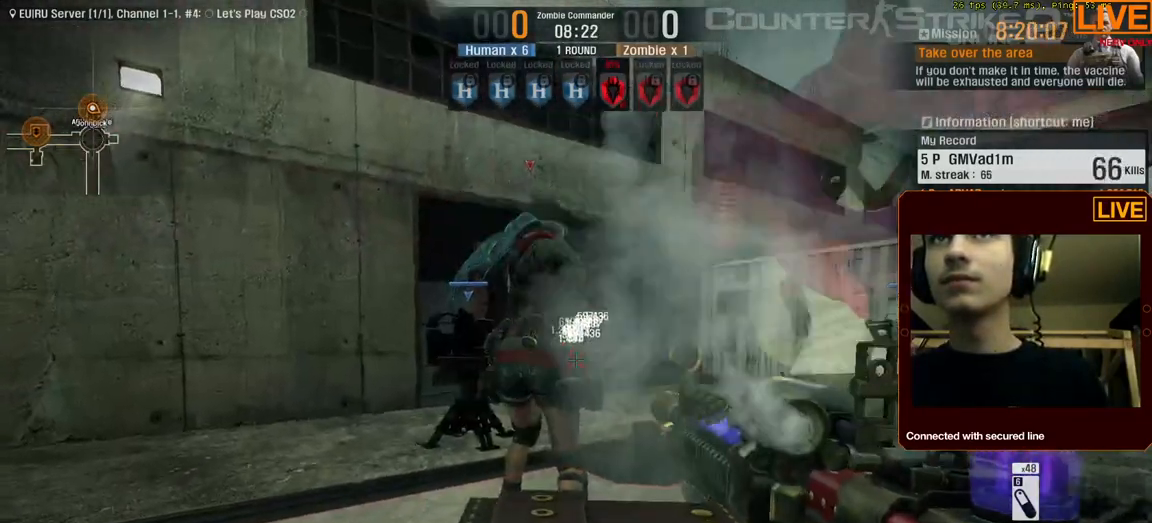
{"keys": ["ctrl_l"], "events": []}
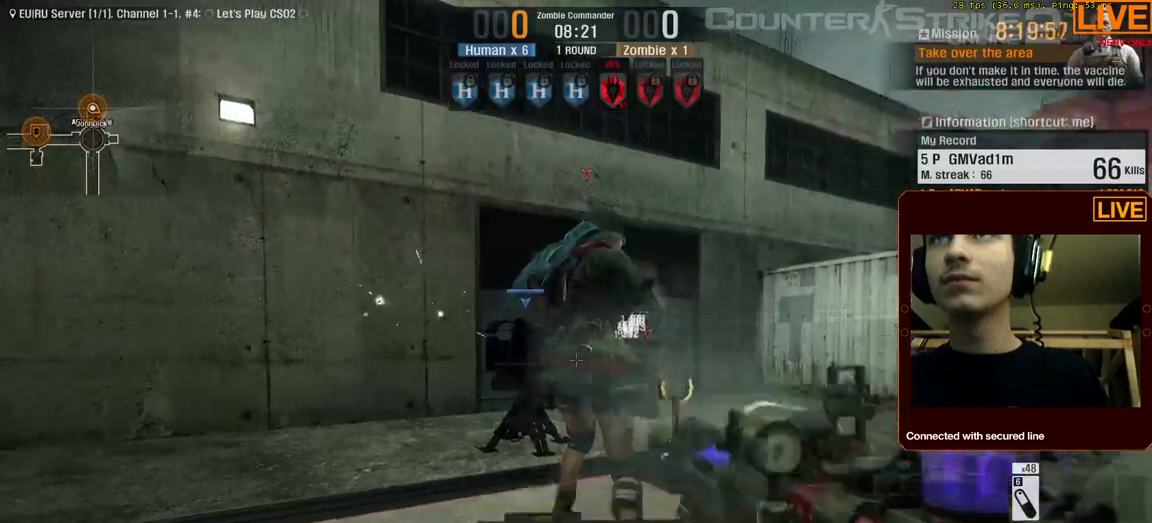
{"keys": ["ctrl_l"], "events": []}
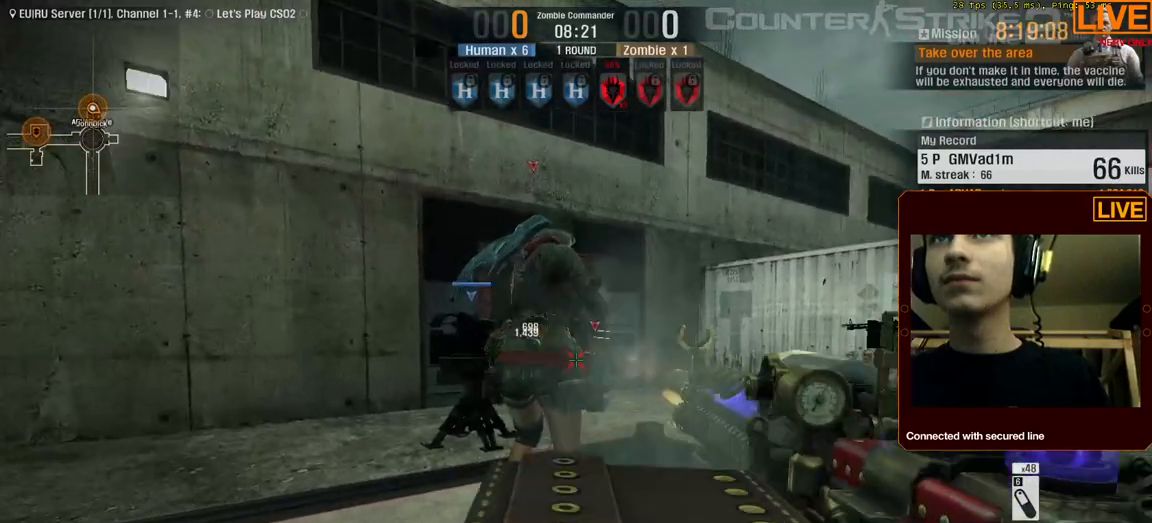
{"keys": ["ctrl_l"], "events": []}
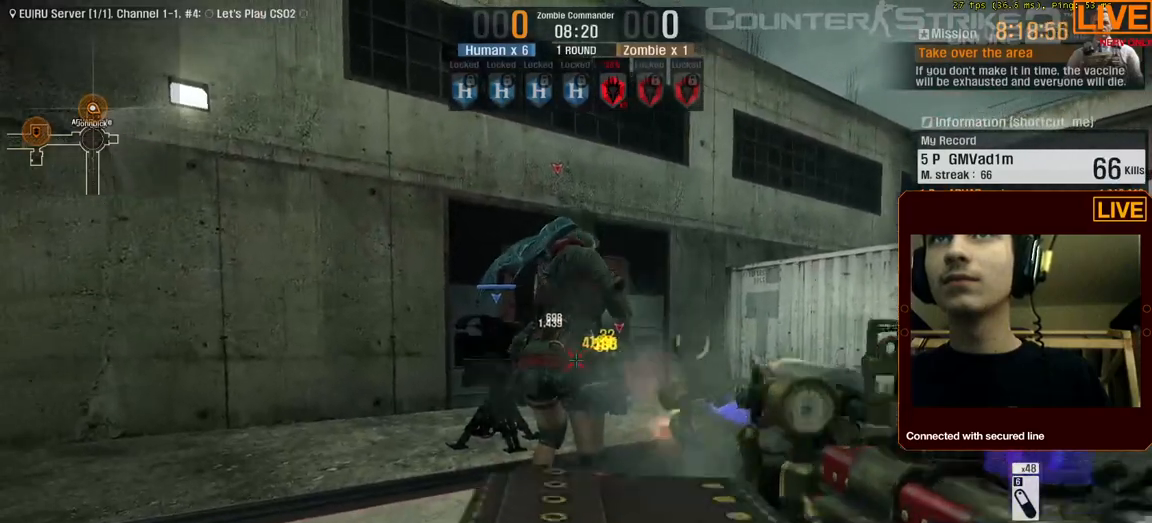
{"keys": ["ctrl_l"], "events": []}
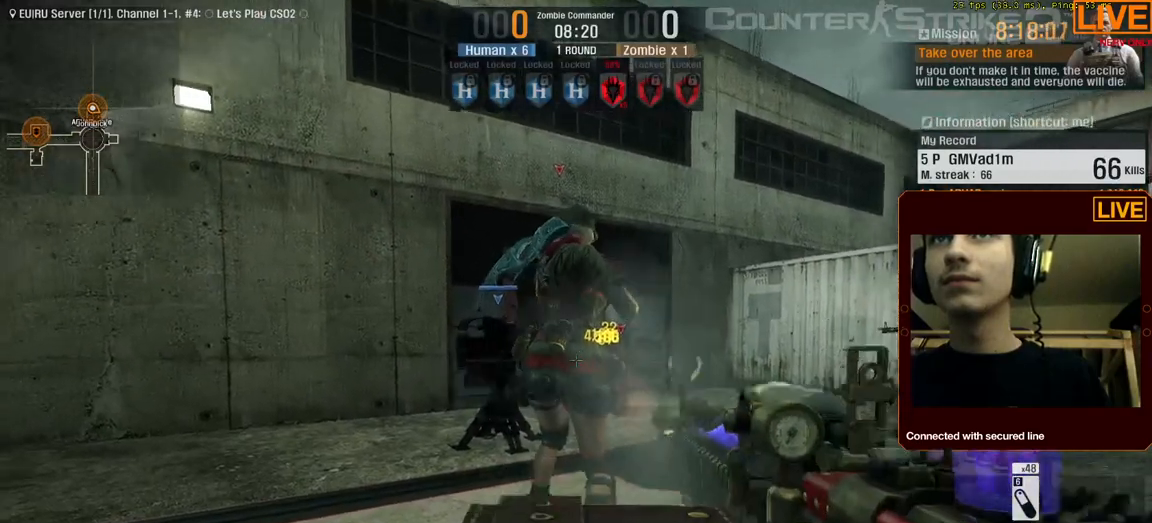
{"keys": ["ctrl_l"], "events": []}
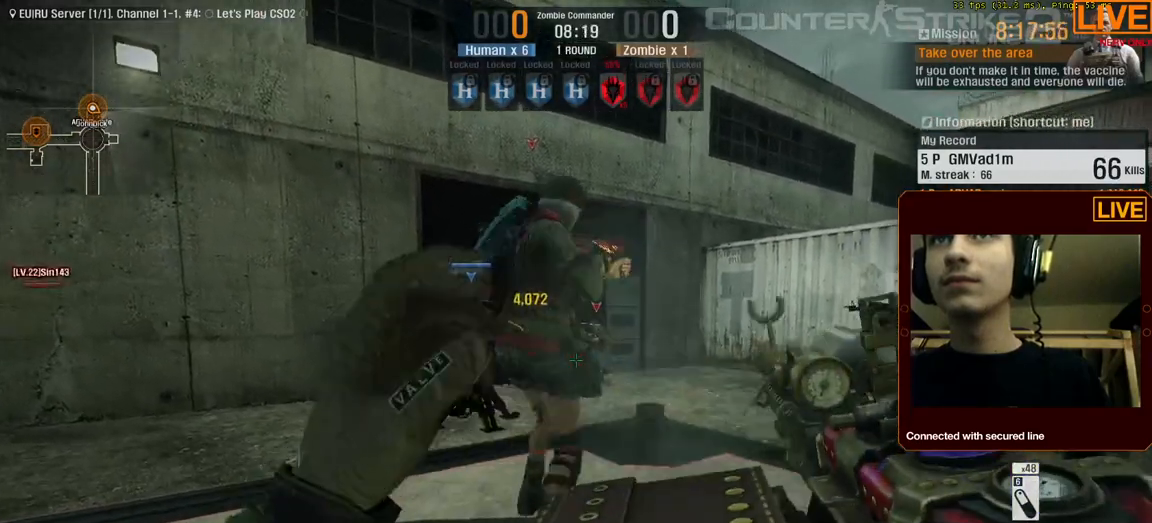
{"keys": ["ctrl_l"], "events": []}
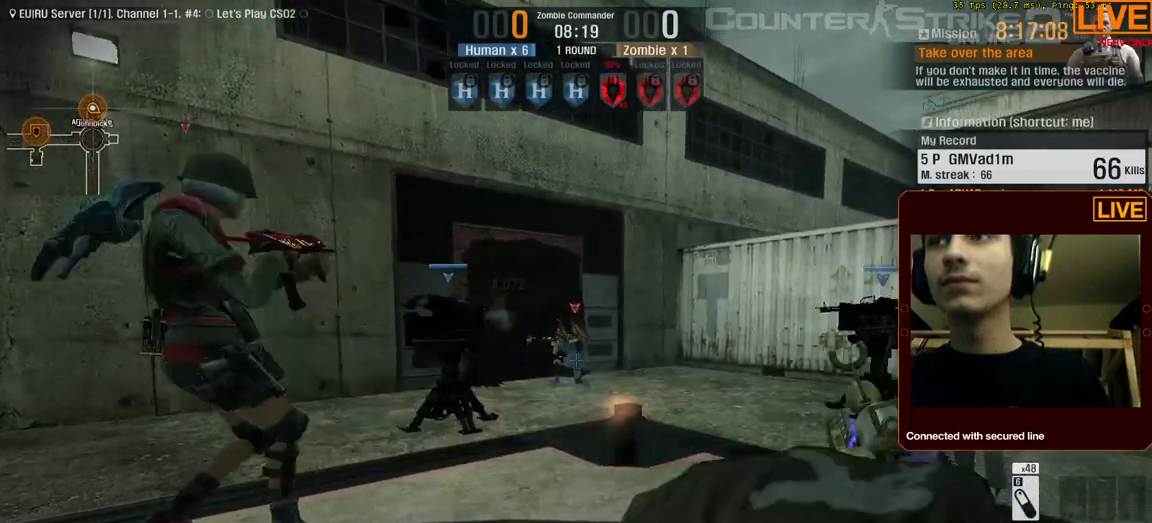
{"keys": ["ctrl_l"], "events": []}
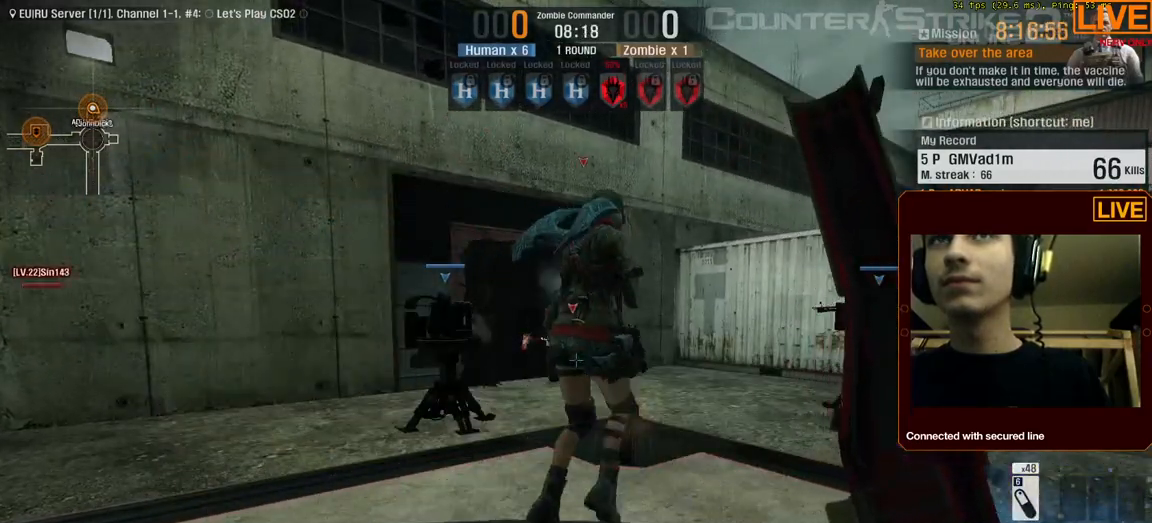
{"keys": ["ctrl_l"], "events": []}
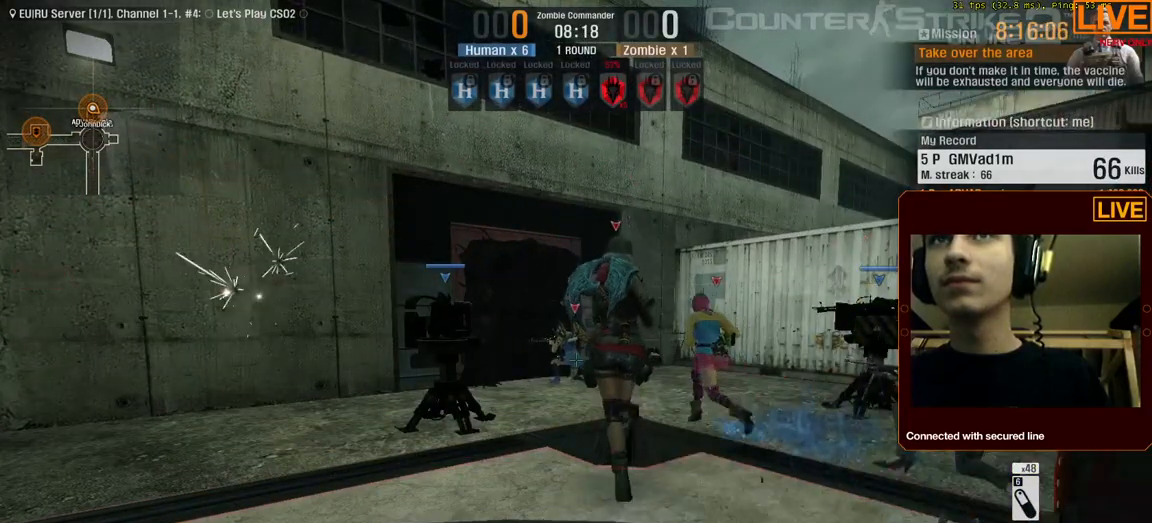
{"keys": ["ctrl_l"], "events": []}
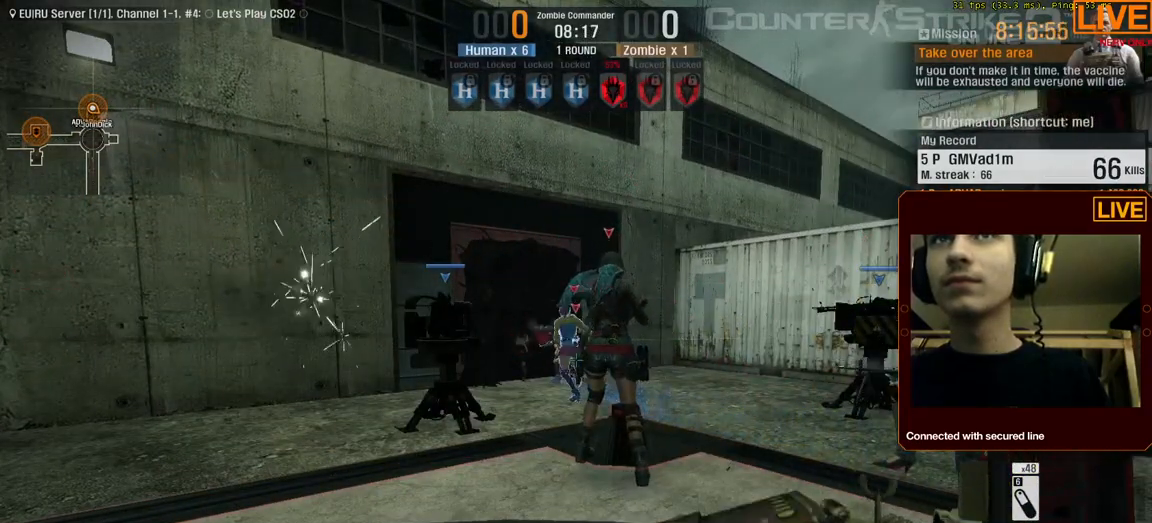
{"keys": ["ctrl_l"], "events": []}
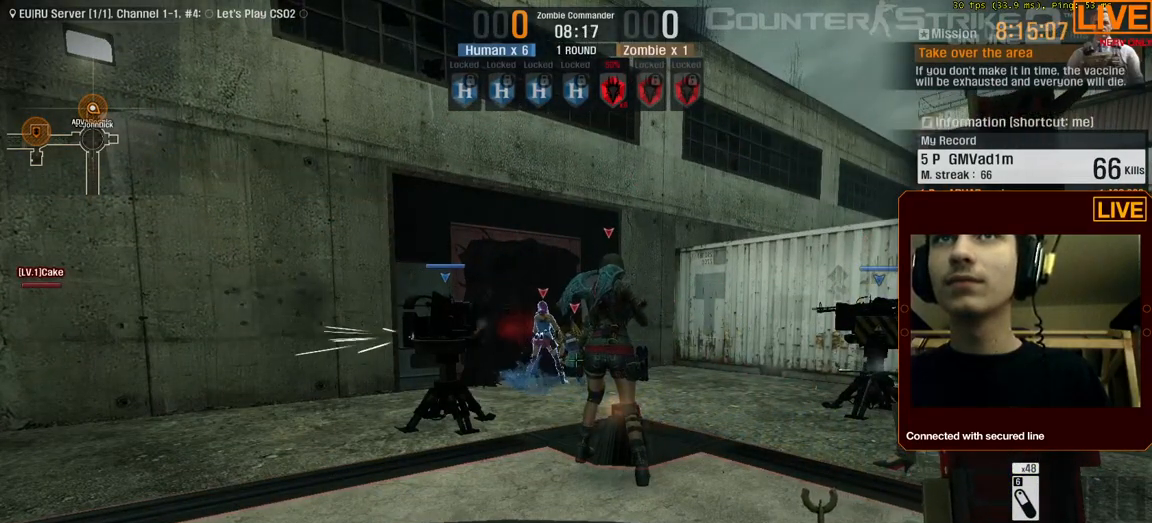
{"keys": ["ctrl_l"], "events": []}
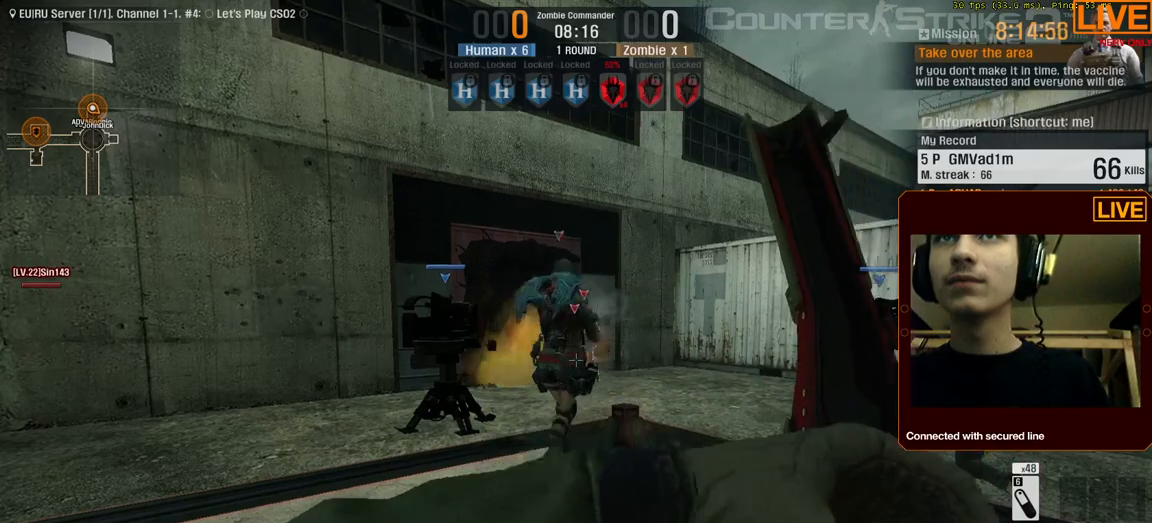
{"keys": ["ctrl_l"], "events": []}
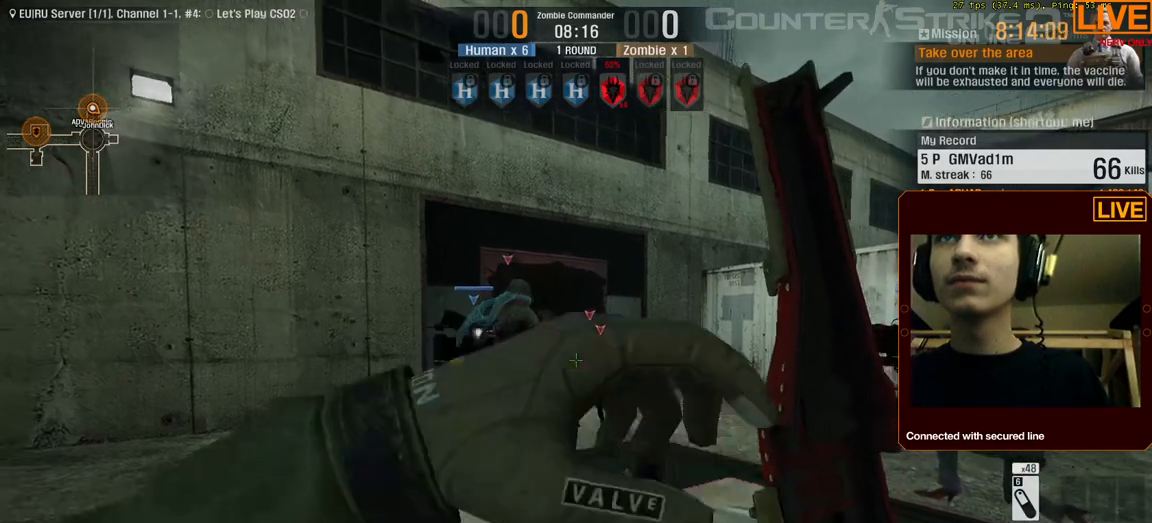
{"keys": ["ctrl_l"], "events": []}
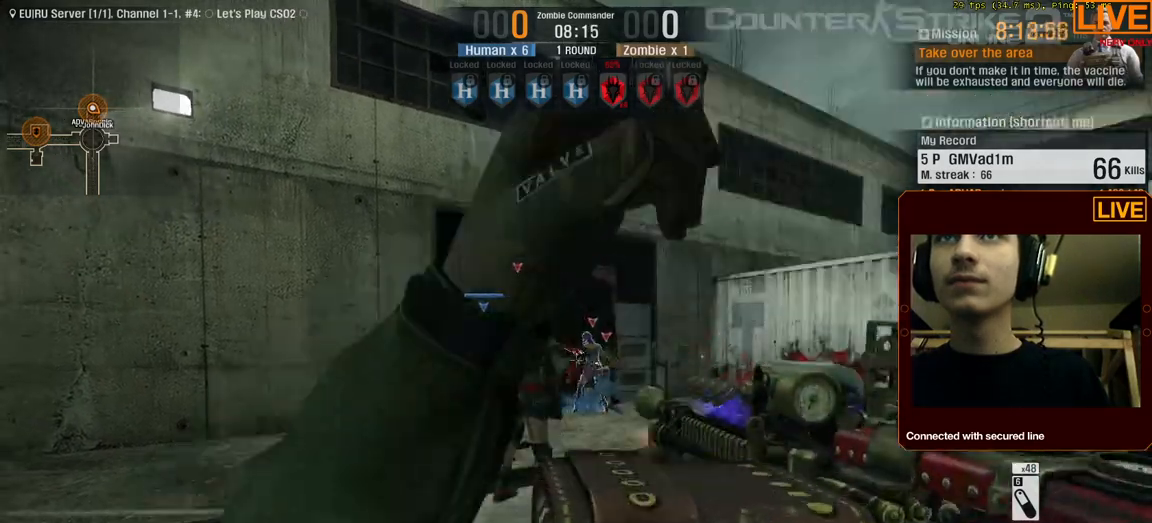
{"keys": ["ctrl_l"], "events": []}
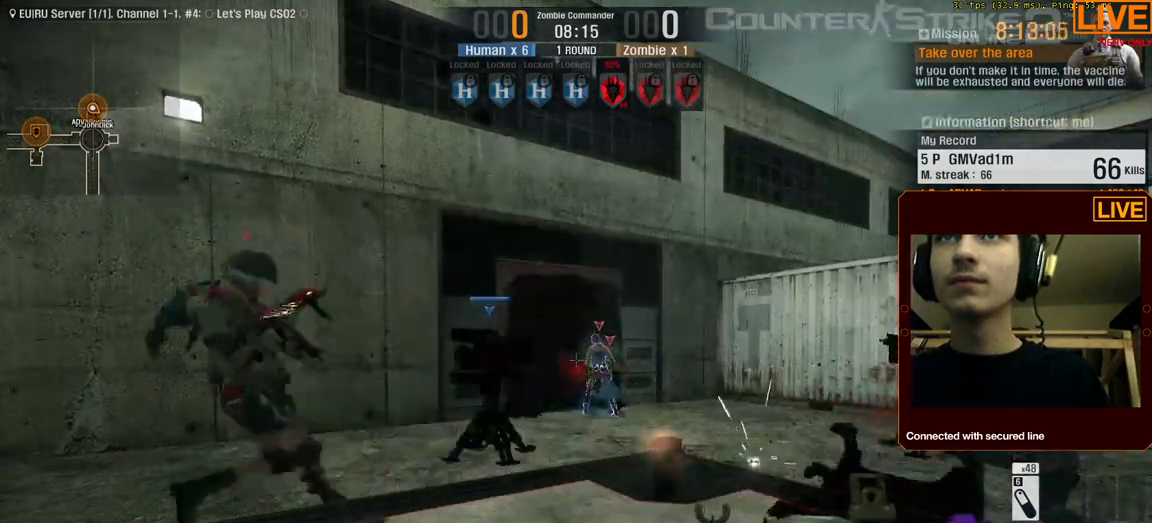
{"keys": ["ctrl_l"], "events": []}
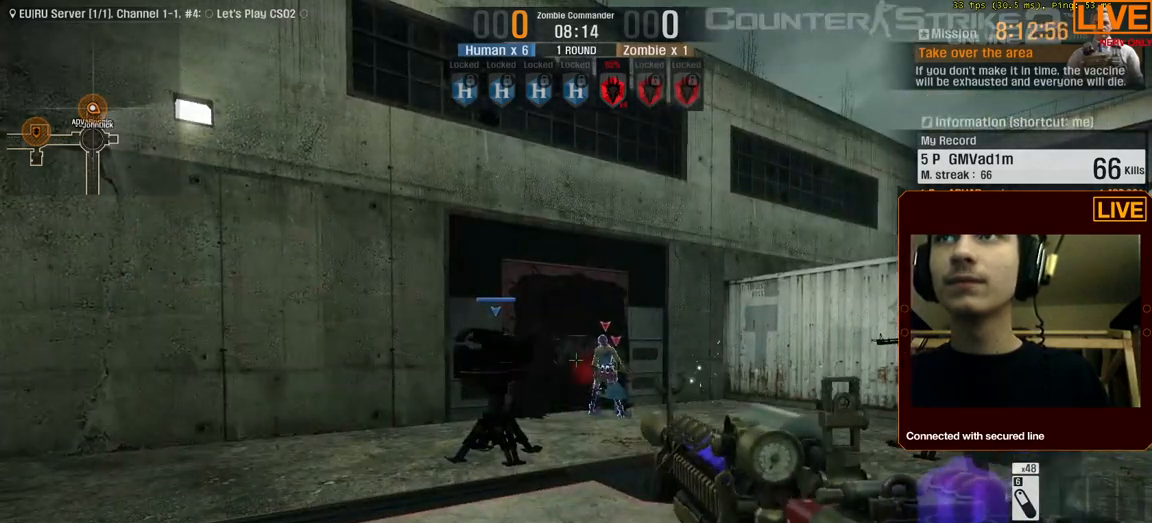
{"keys": ["ctrl_l"], "events": []}
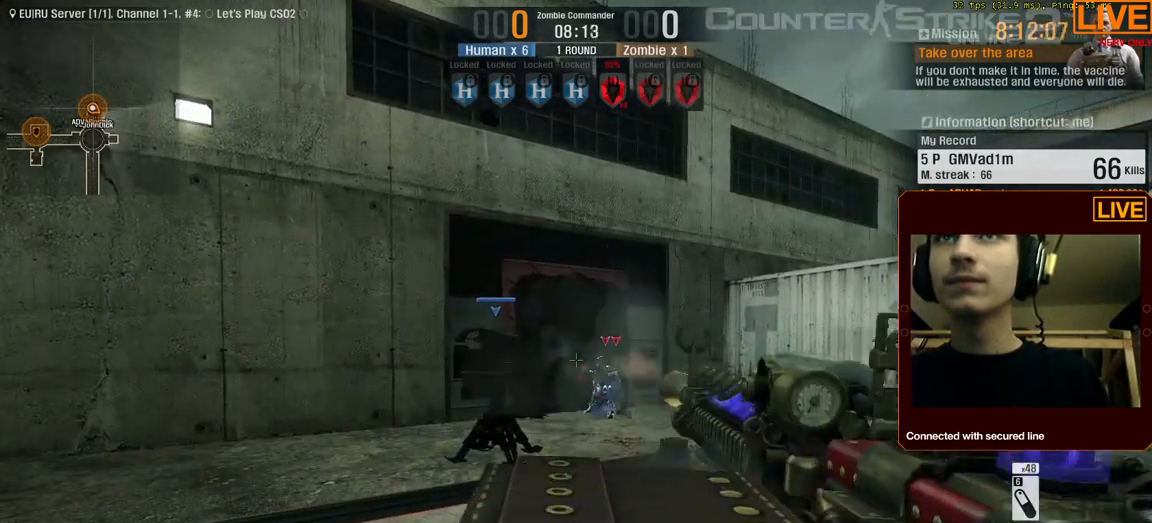
{"keys": ["ctrl_l"], "events": []}
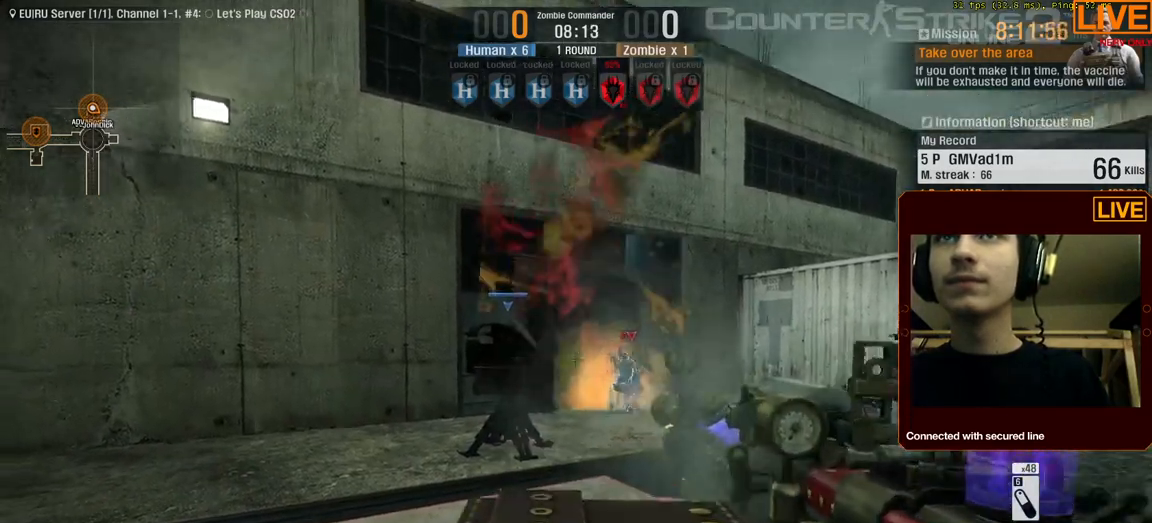
{"keys": ["ctrl_l"], "events": []}
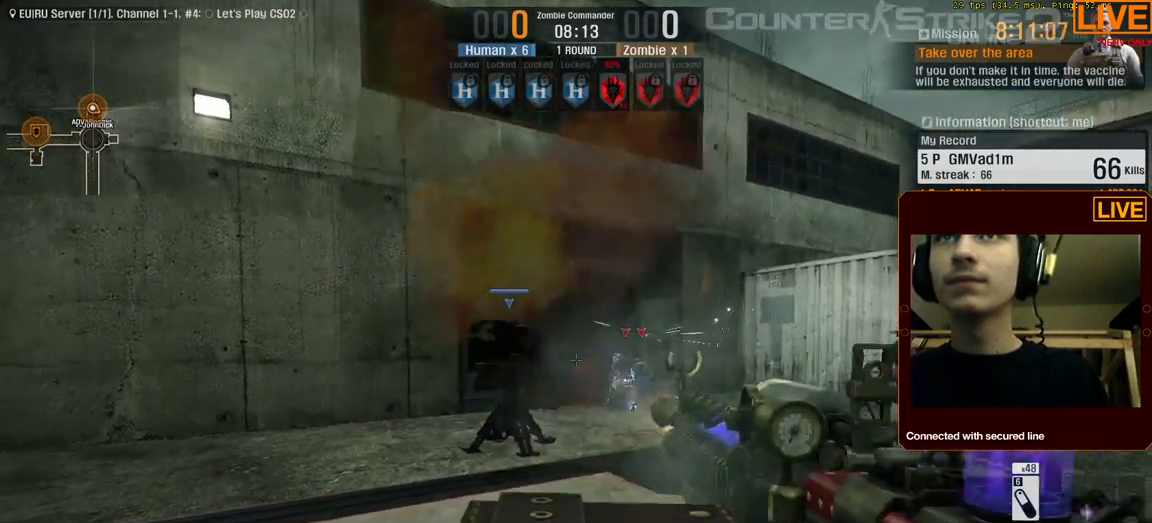
{"keys": ["ctrl_l"], "events": []}
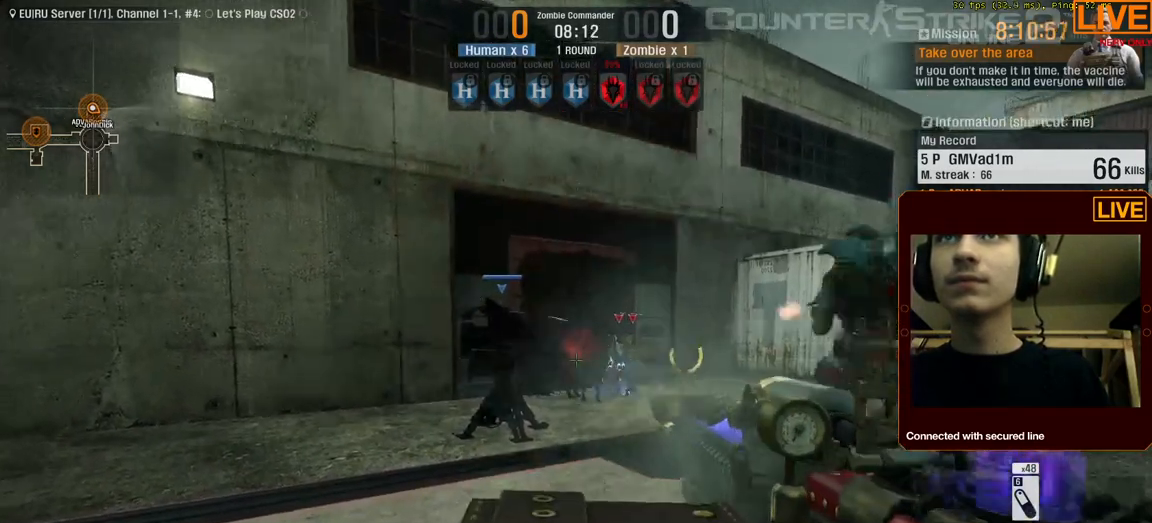
{"keys": ["ctrl_l"], "events": []}
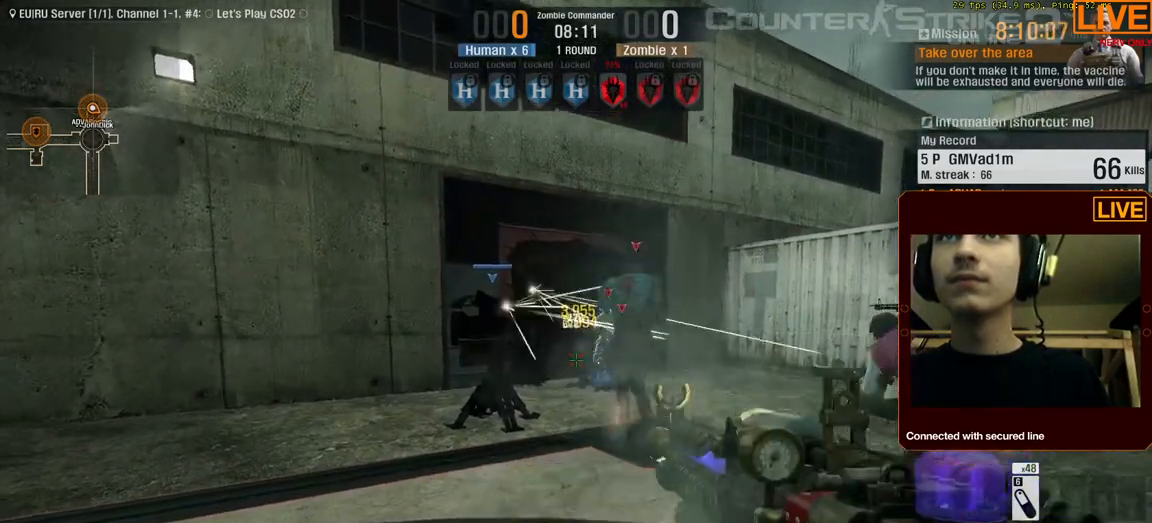
{"keys": ["ctrl_l"], "events": []}
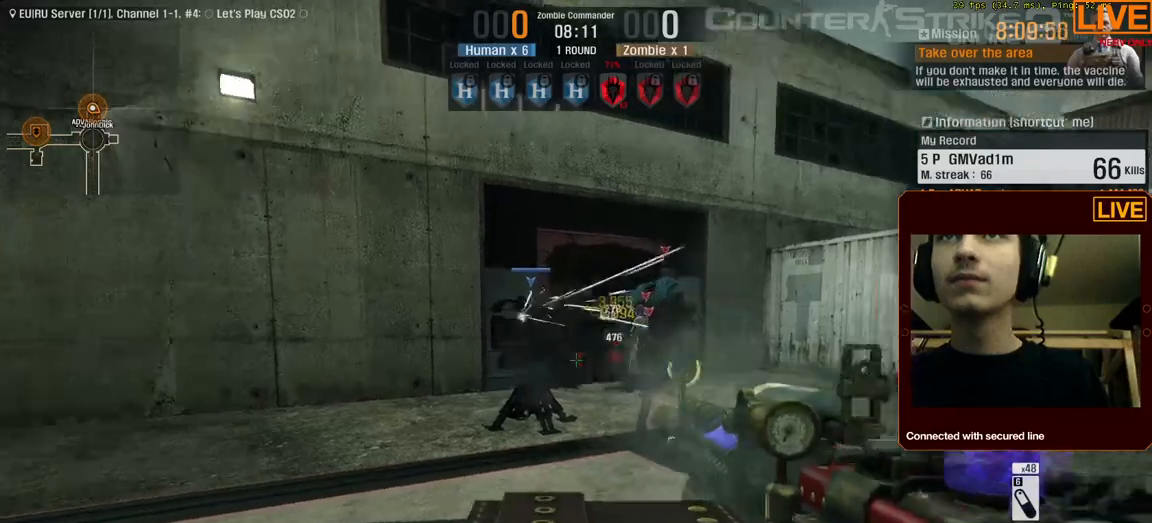
{"keys": ["ctrl_l"], "events": []}
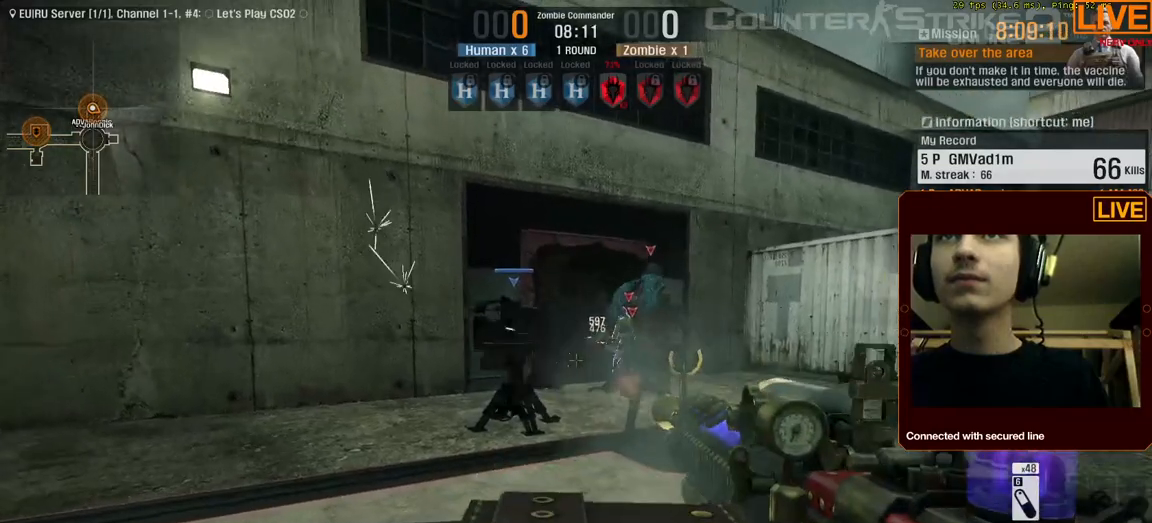
{"keys": ["ctrl_l"], "events": []}
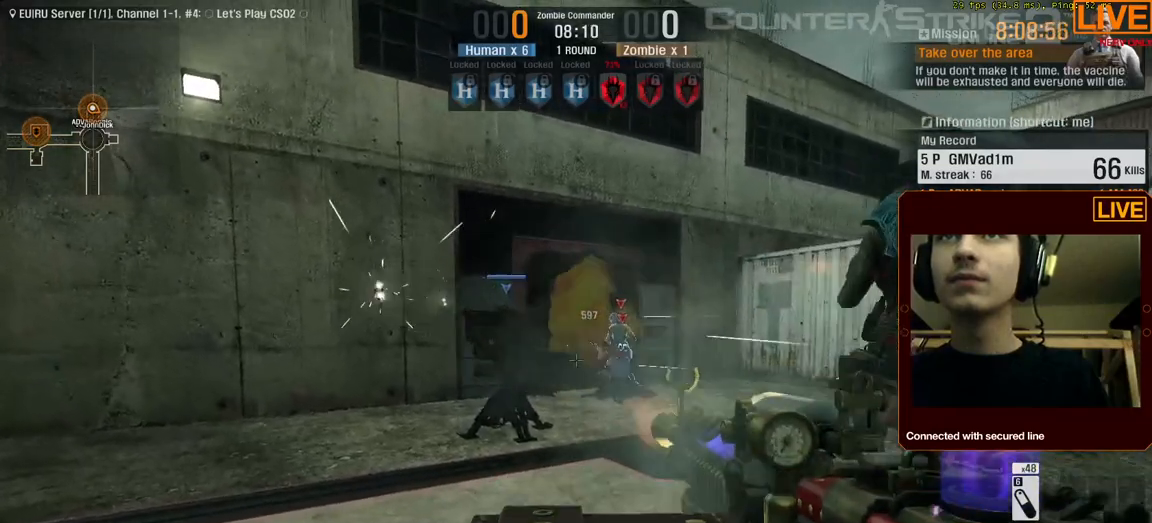
{"keys": ["ctrl_l"], "events": []}